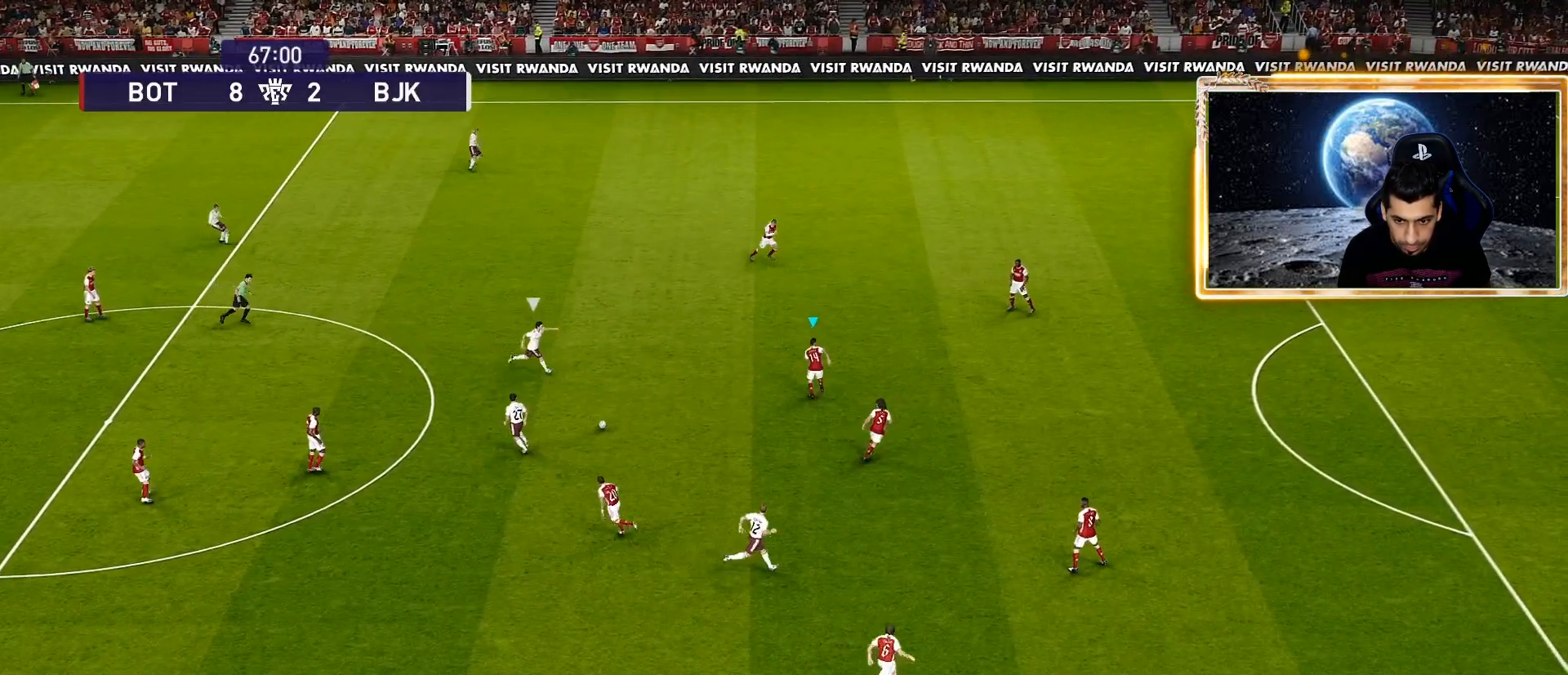
Gameplay with a controller (PlayStation layout); each line is a JSON object with the inputs held at the frame after it. "events" lists button and stick changes between this image and that frame as [ms after this image, input, new state], when the widget could be followed in between.
{"buttons": ["SQUARE", "R1"], "left_stick": "right", "right_stick": "center", "events": [[67, "left_stick", "right"]]}
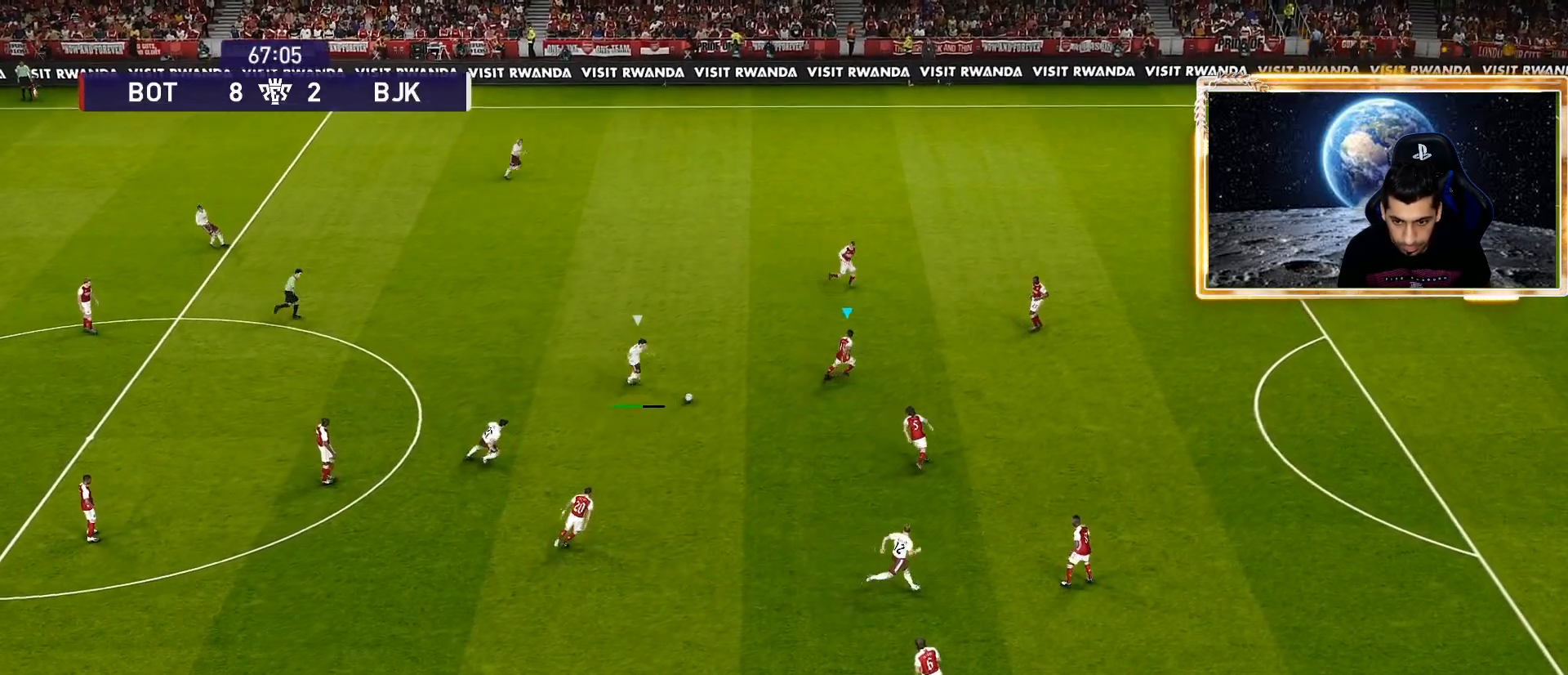
{"buttons": ["SQUARE", "R1"], "left_stick": "down-right", "right_stick": "center", "events": [[33, "left_stick", "down-right"]]}
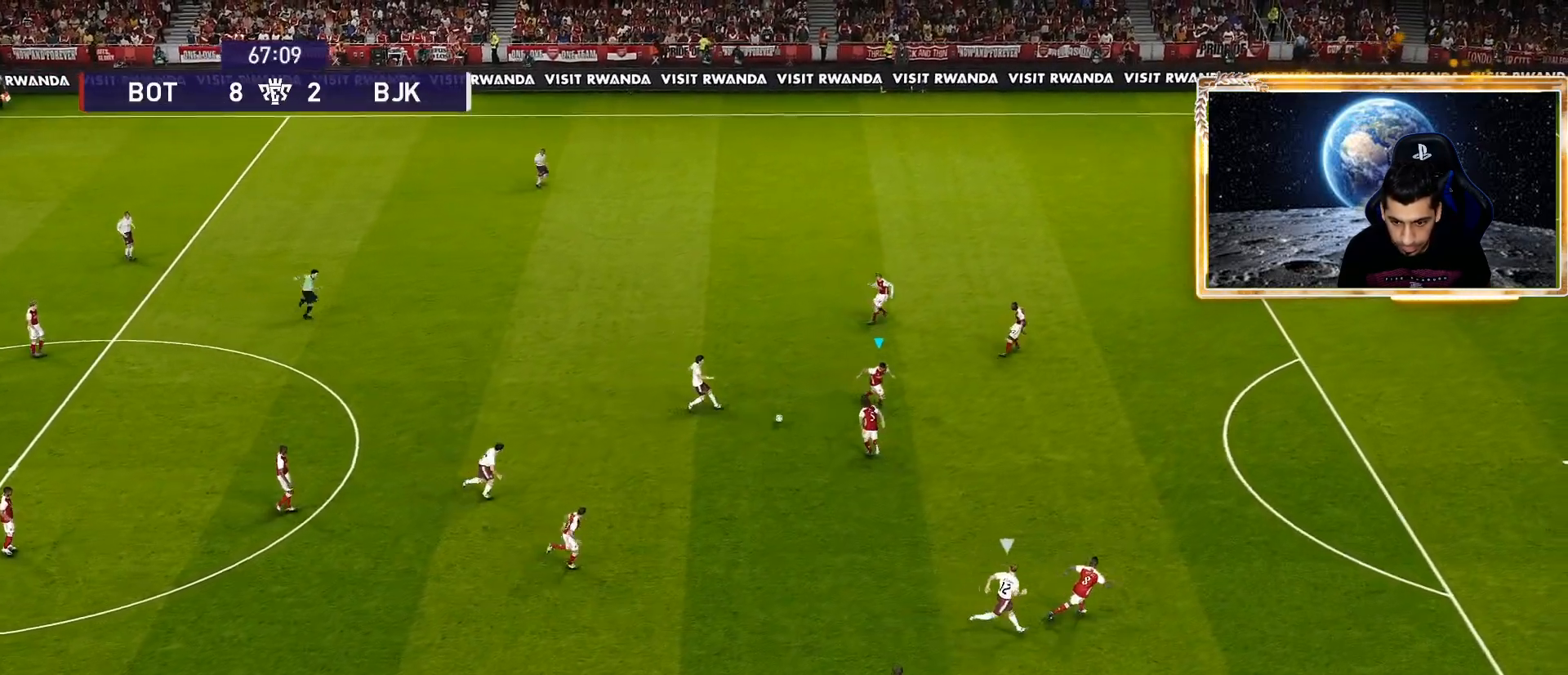
{"buttons": ["SQUARE", "R1"], "left_stick": "right", "right_stick": "center", "events": [[167, "left_stick", "right"]]}
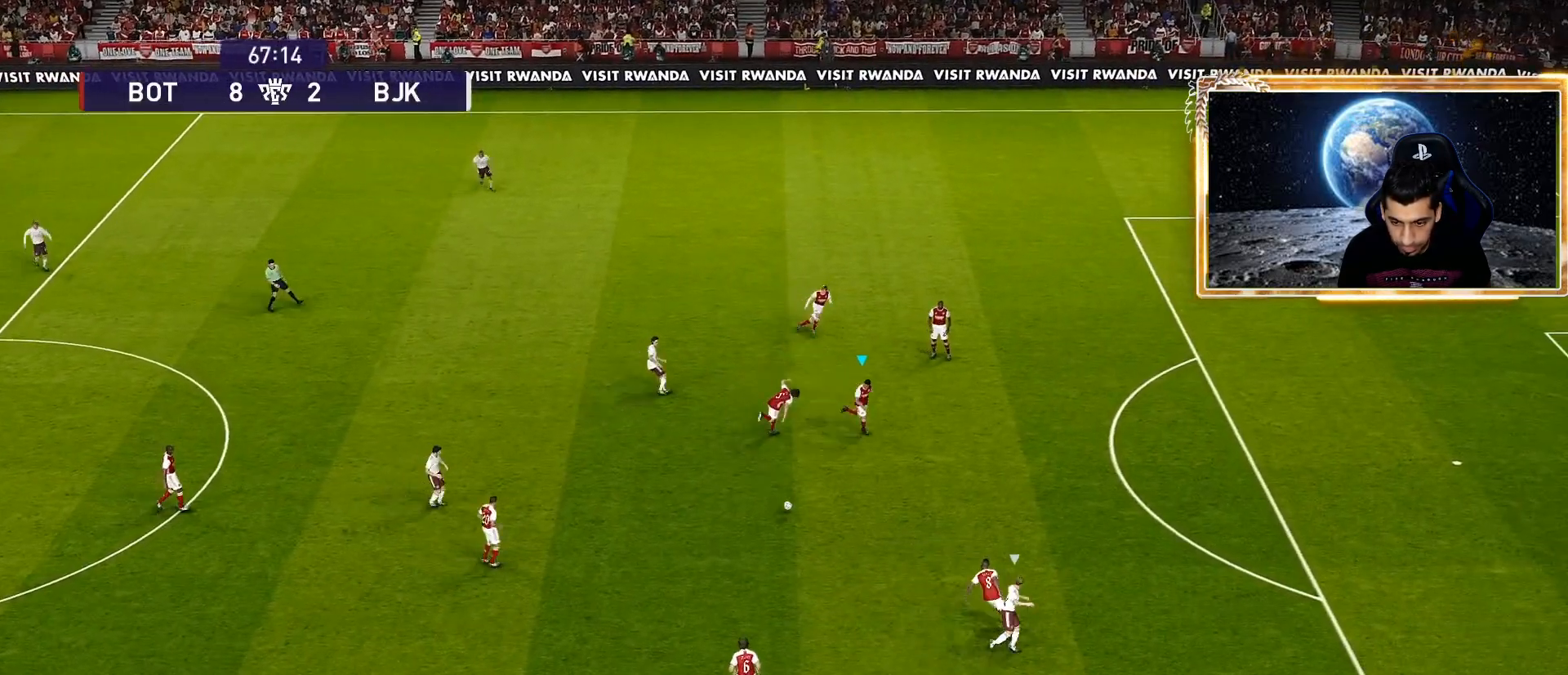
{"buttons": [], "left_stick": "left", "right_stick": "center", "events": [[133, "SQUARE", "up"], [217, "left_stick", "up-left"], [250, "R1", "up"], [433, "left_stick", "left"]]}
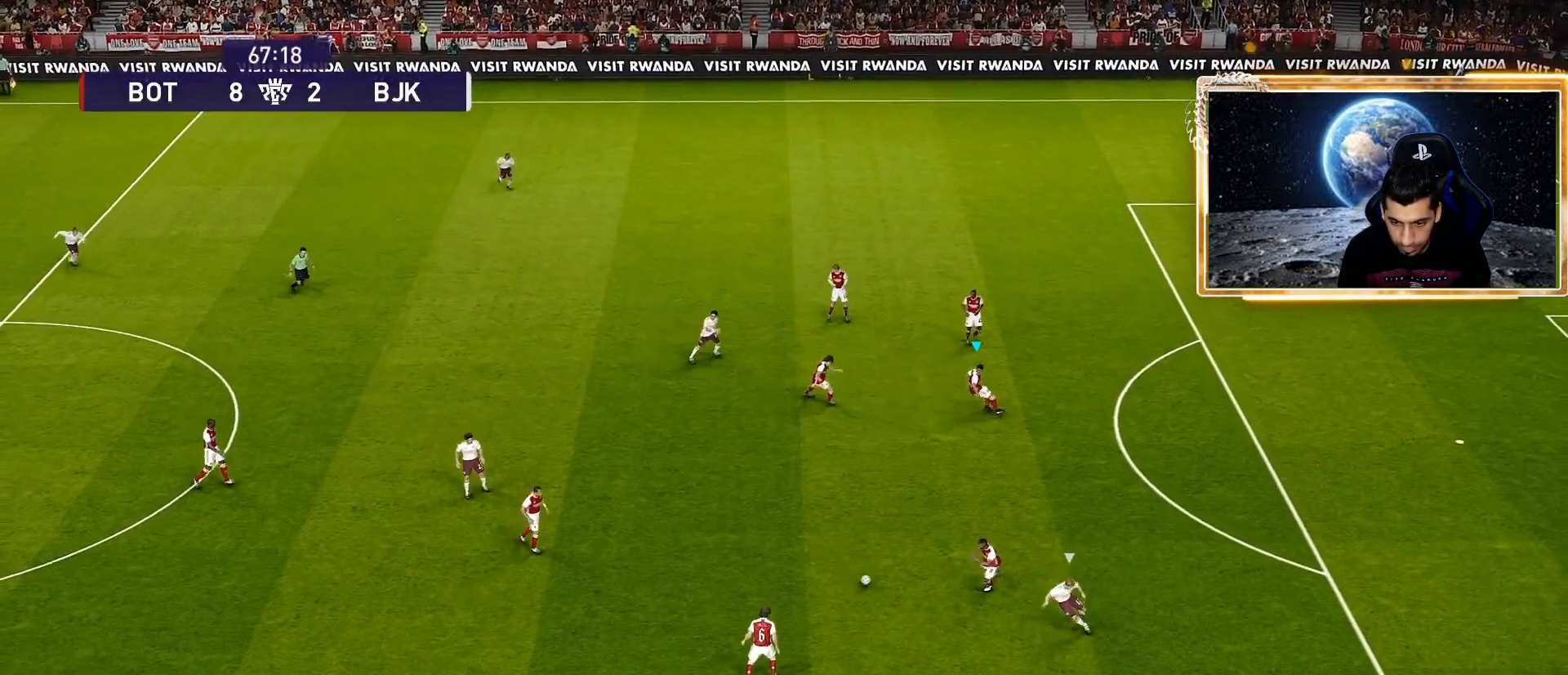
{"buttons": ["R1"], "left_stick": "down", "right_stick": "center", "events": [[167, "left_stick", "down-left"], [317, "L1", "down"], [350, "R1", "down"], [433, "L1", "up"], [500, "left_stick", "down"]]}
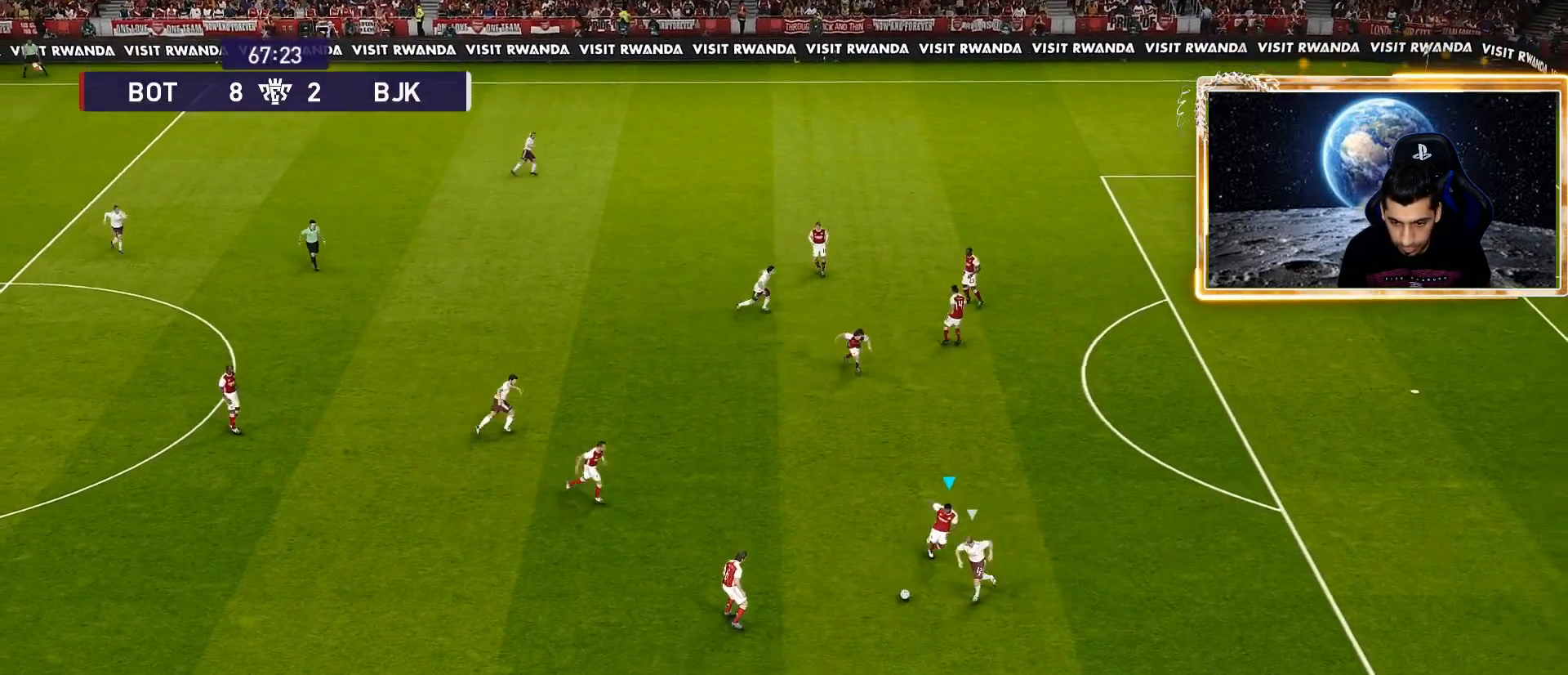
{"buttons": ["SQUARE", "R1"], "left_stick": "down", "right_stick": "center", "events": [[283, "SQUARE", "down"]]}
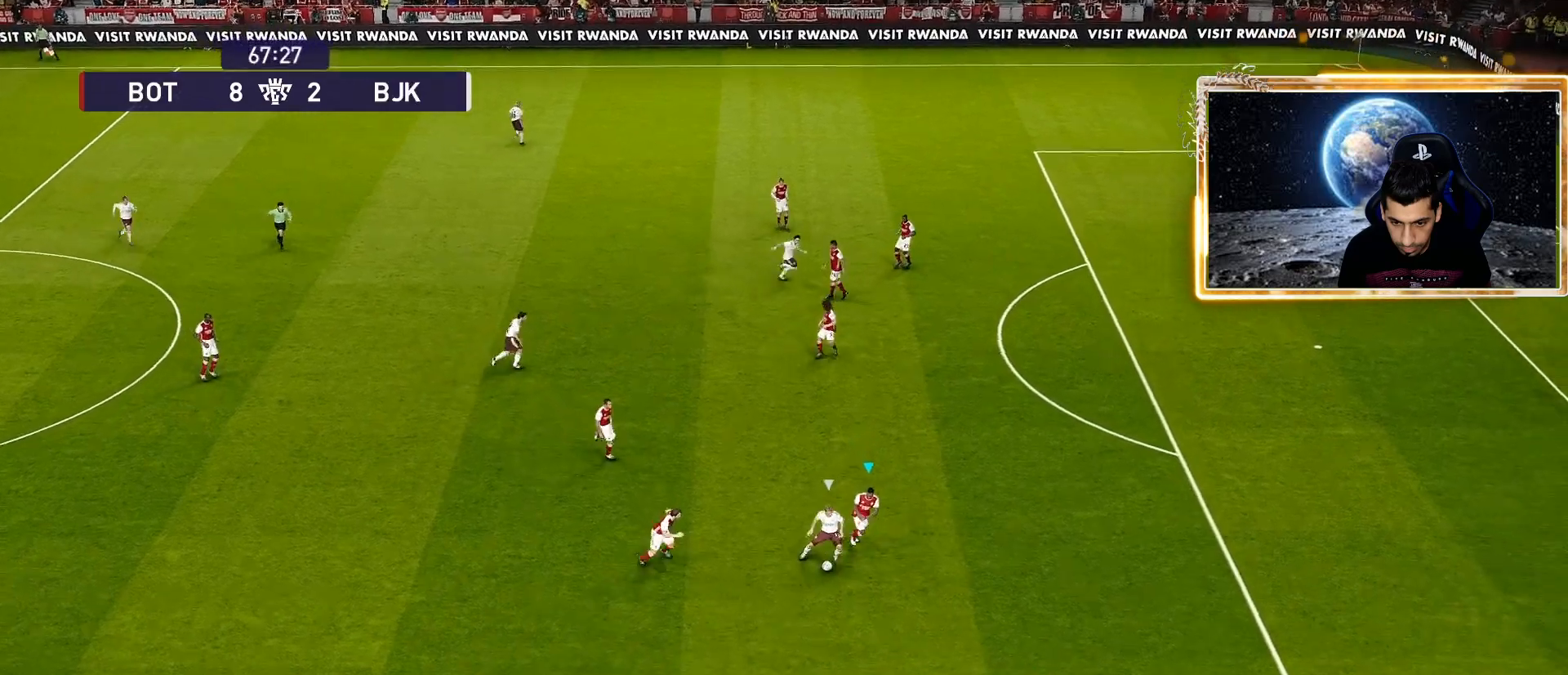
{"buttons": ["CROSS", "SQUARE", "R1"], "left_stick": "center", "right_stick": "center", "events": [[117, "left_stick", "down-left"], [167, "CROSS", "down"], [350, "left_stick", "center"]]}
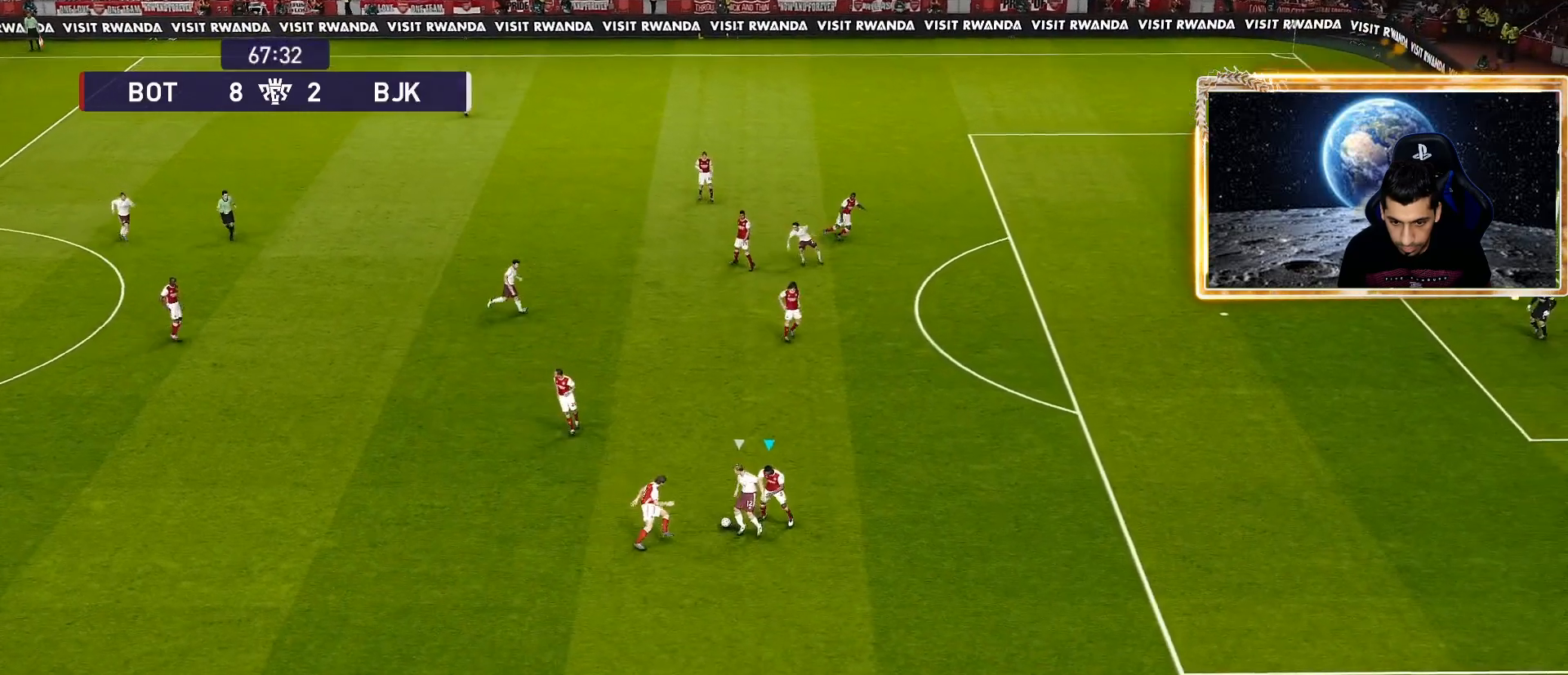
{"buttons": ["CROSS", "SQUARE", "R1"], "left_stick": "center", "right_stick": "center", "events": []}
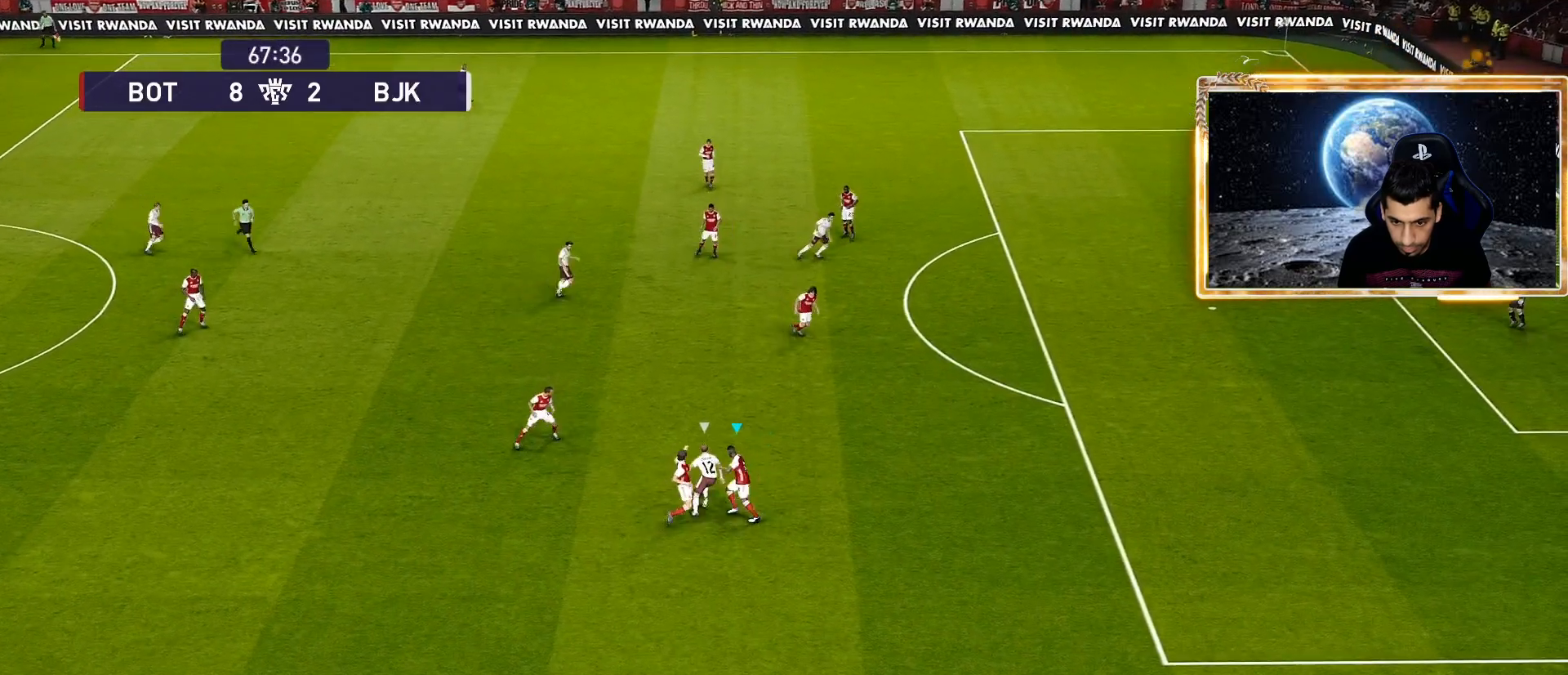
{"buttons": ["CROSS", "SQUARE", "R1"], "left_stick": "center", "right_stick": "center", "events": []}
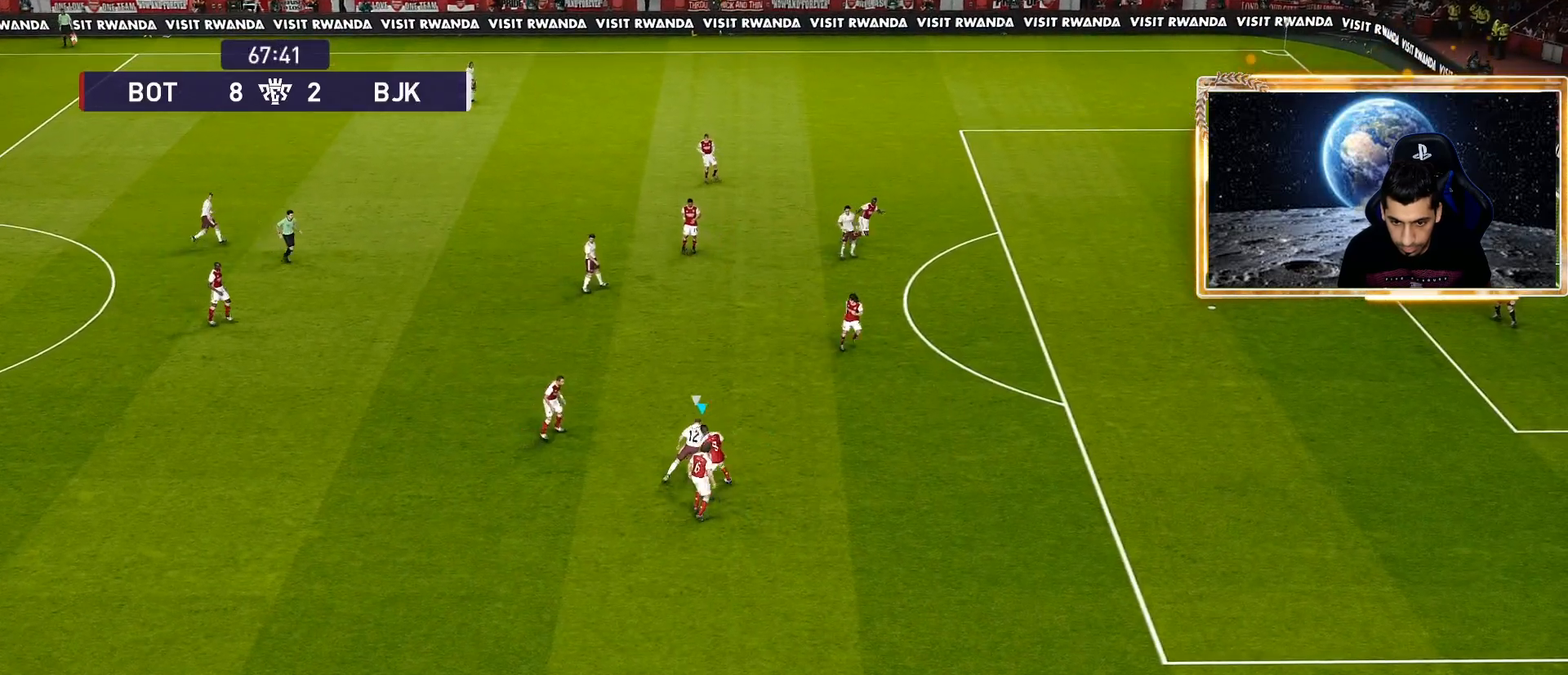
{"buttons": ["CROSS", "SQUARE", "R1"], "left_stick": "center", "right_stick": "center", "events": [[67, "L1", "down"], [200, "L1", "up"]]}
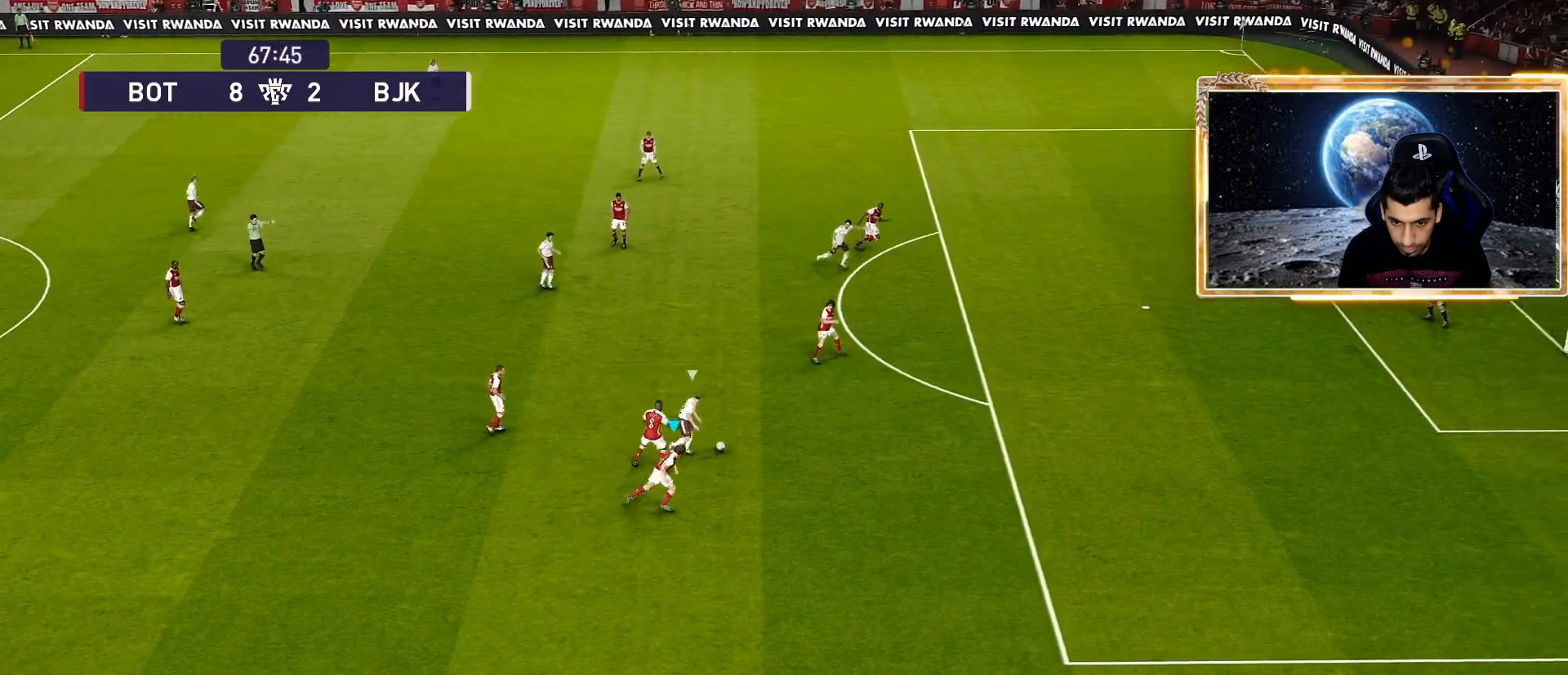
{"buttons": ["CROSS", "SQUARE", "R1"], "left_stick": "center", "right_stick": "center", "events": [[333, "L1", "down"], [433, "L1", "up"]]}
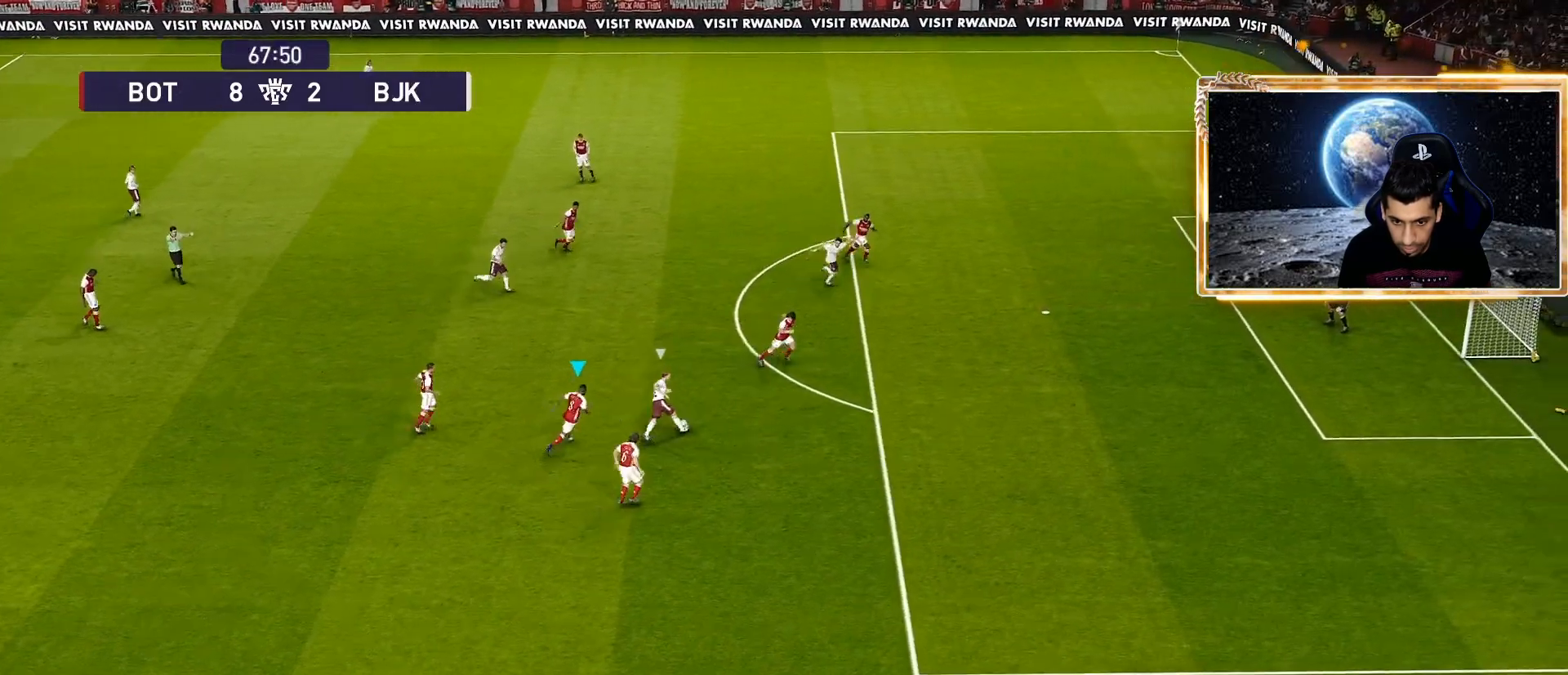
{"buttons": ["CROSS", "SQUARE", "R1"], "left_stick": "up-left", "right_stick": "center", "events": [[367, "L1", "down"], [417, "left_stick", "up-left"], [483, "L1", "up"]]}
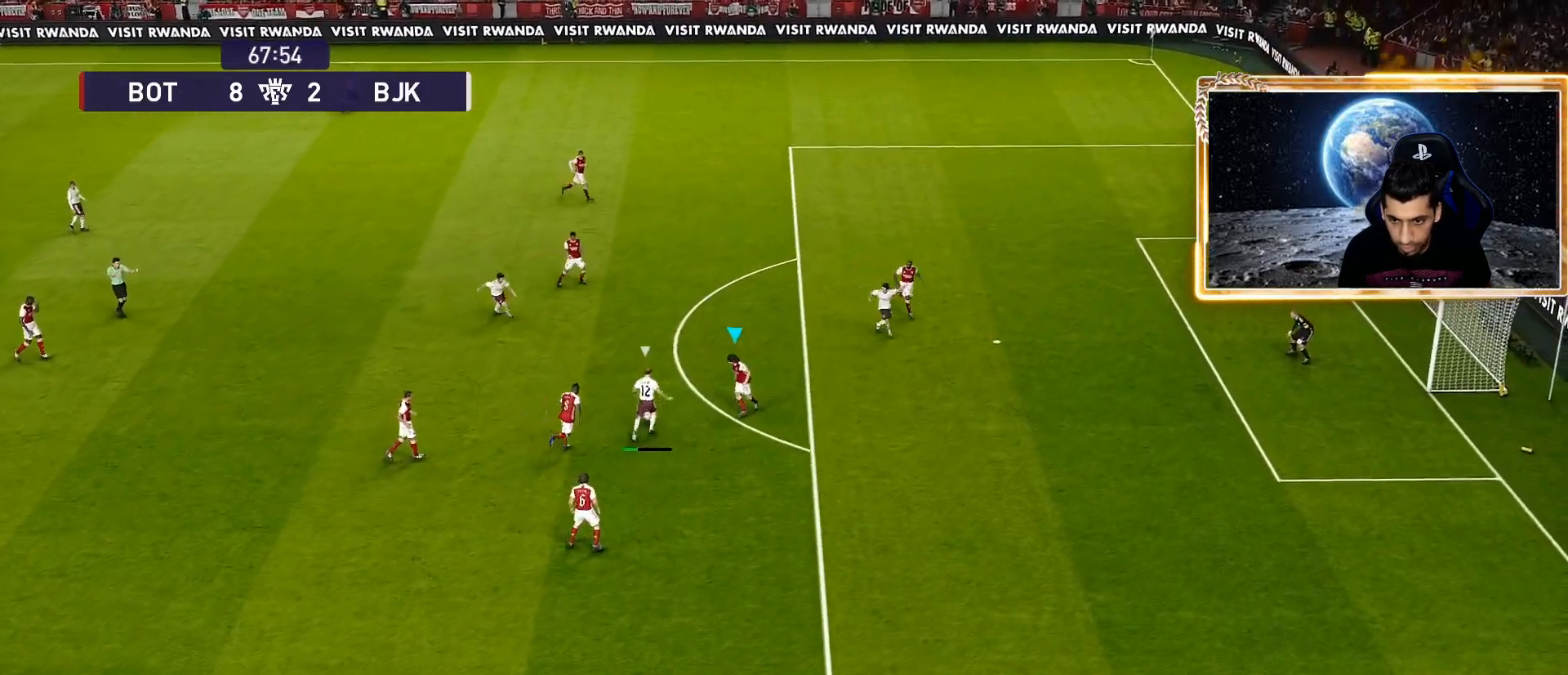
{"buttons": ["CROSS", "SQUARE", "L1", "R1"], "left_stick": "up-left", "right_stick": "center", "events": [[233, "CROSS", "up"], [500, "CROSS", "down"], [500, "L1", "down"]]}
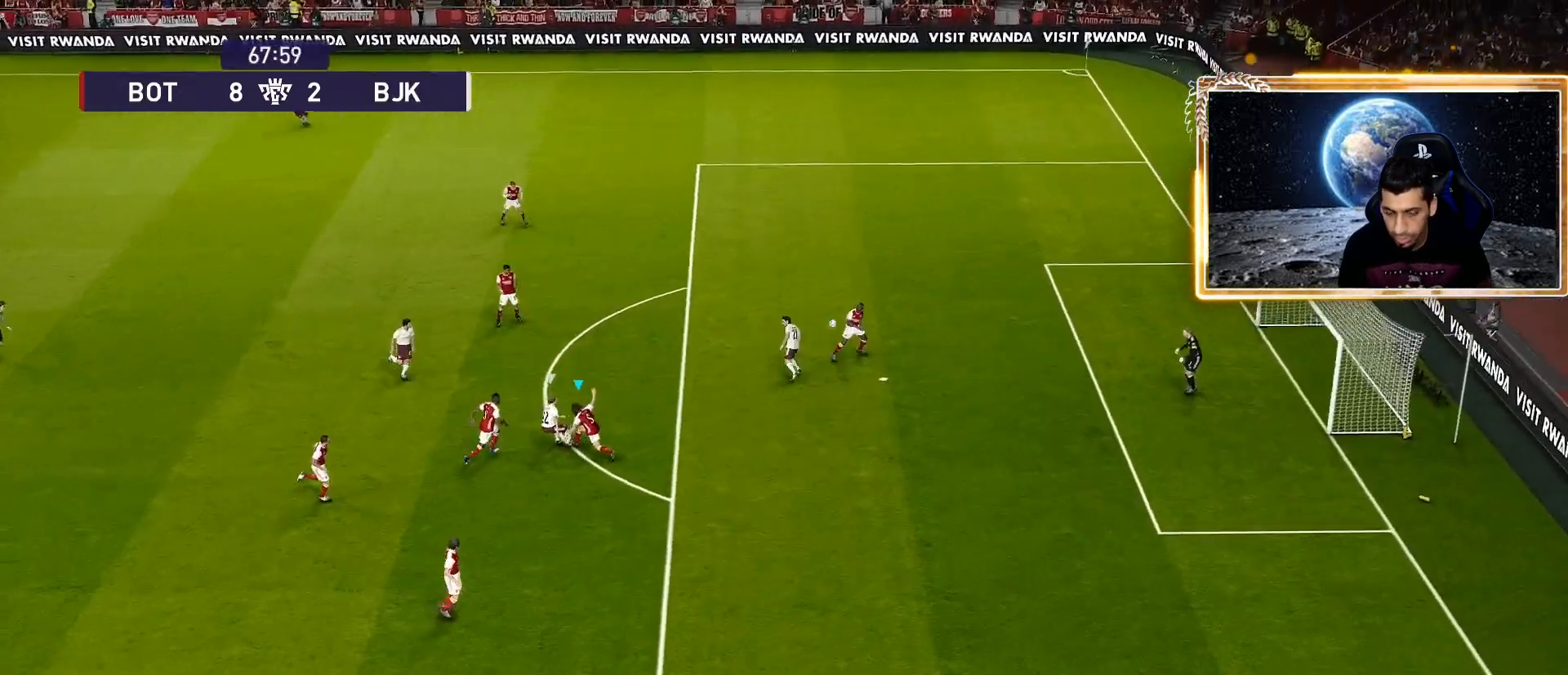
{"buttons": ["CROSS", "SQUARE", "R1"], "left_stick": "up-left", "right_stick": "center", "events": [[133, "L1", "up"]]}
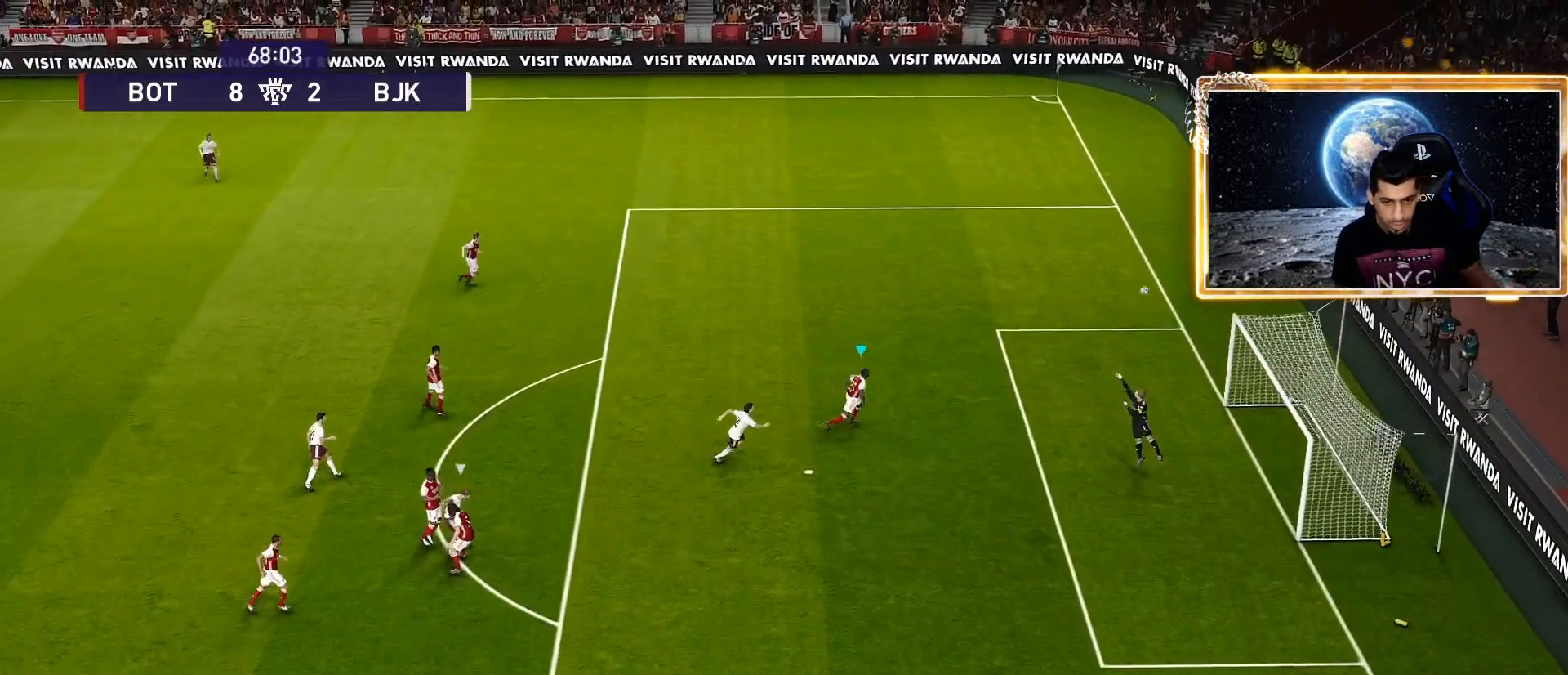
{"buttons": [], "left_stick": "center", "right_stick": "center", "events": [[117, "CROSS", "up"], [117, "R1", "up"], [117, "SQUARE", "up"], [167, "left_stick", "center"]]}
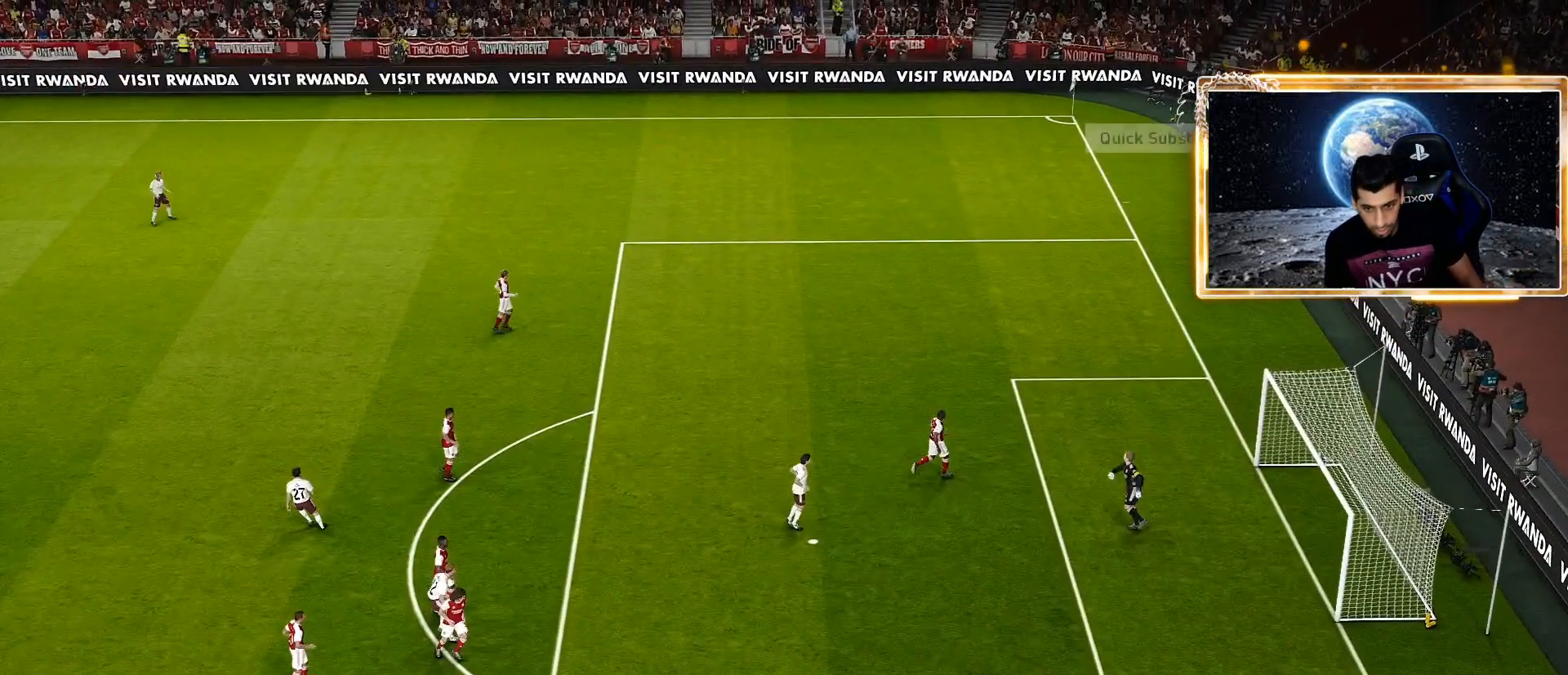
{"buttons": [], "left_stick": "center", "right_stick": "center", "events": []}
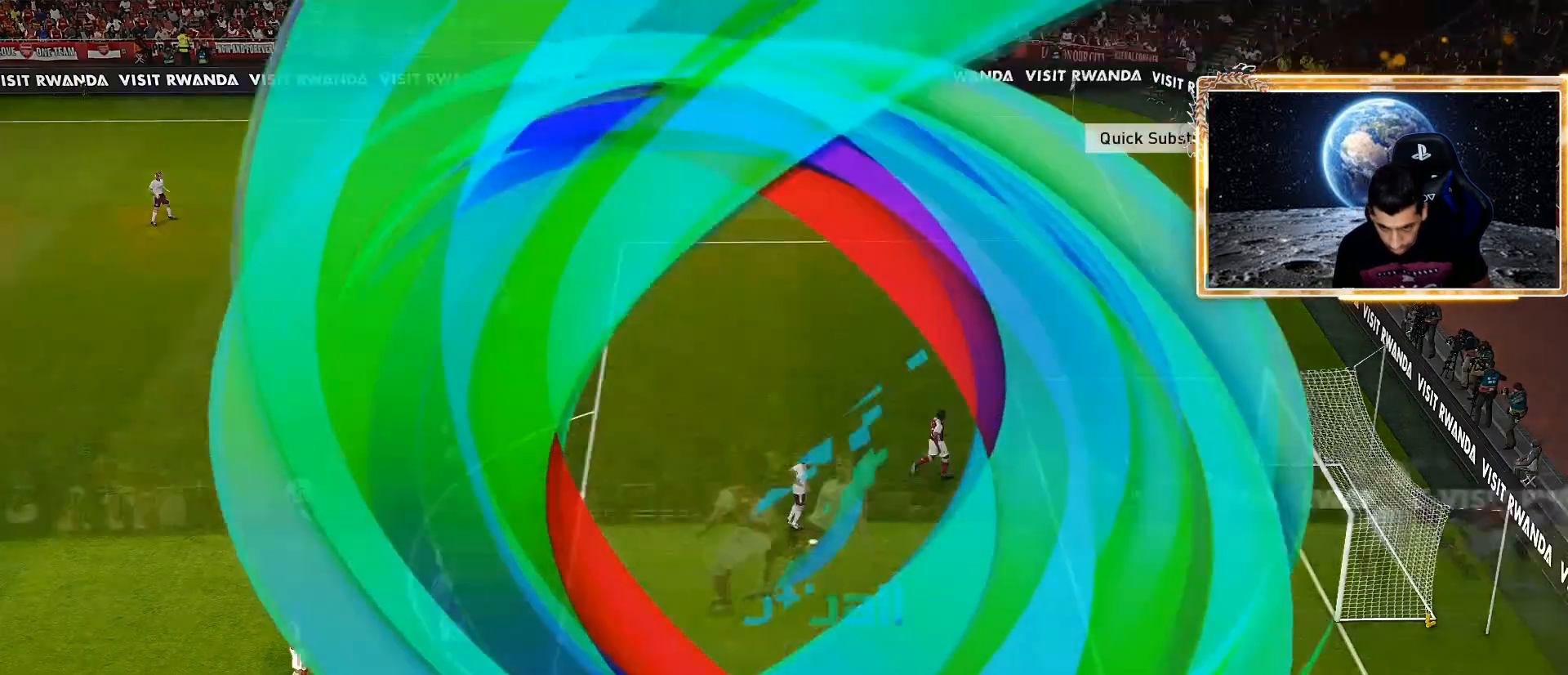
{"buttons": ["START"], "left_stick": "center", "right_stick": "center", "events": [[33, "START", "down"], [167, "START", "up"], [267, "START", "down"], [400, "START", "up"], [500, "START", "down"]]}
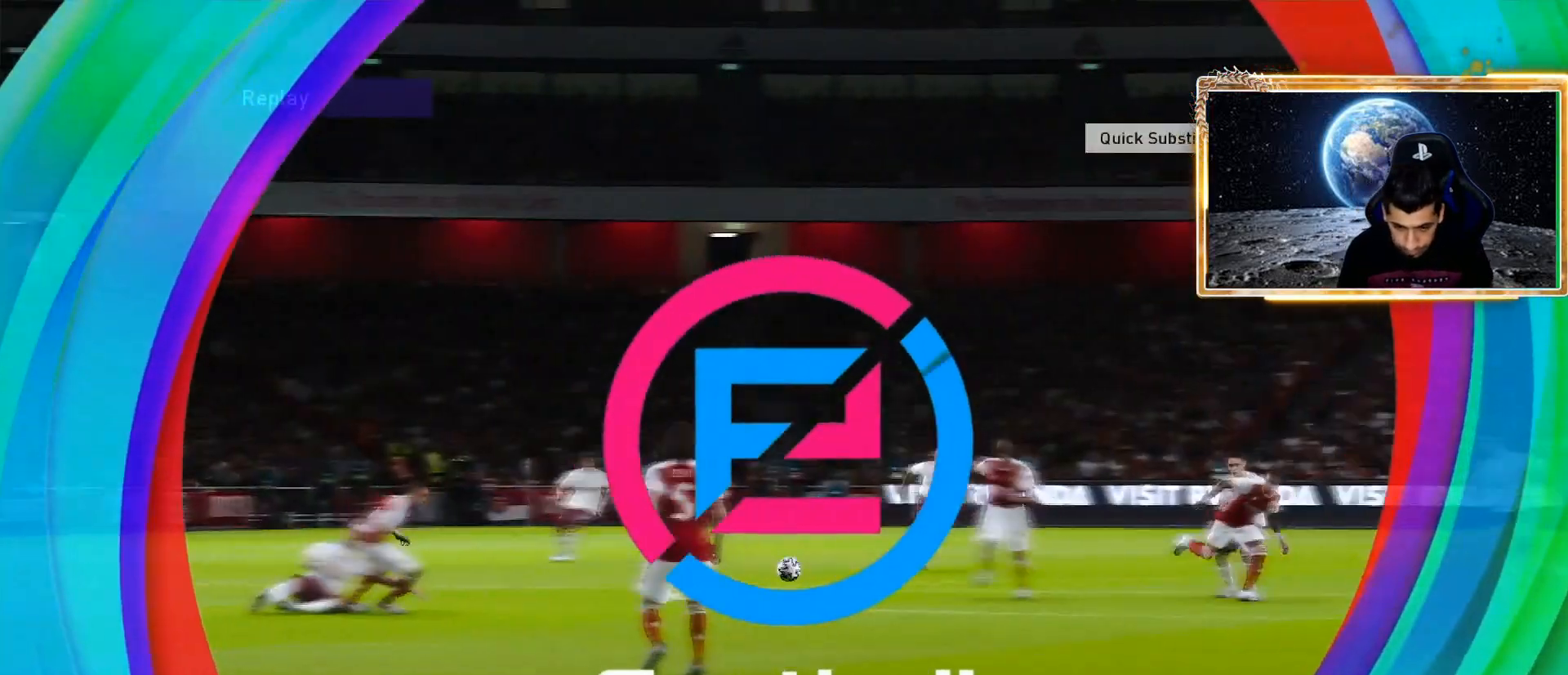
{"buttons": ["START"], "left_stick": "center", "right_stick": "center", "events": [[133, "START", "up"], [233, "START", "down"], [367, "START", "up"], [467, "START", "down"]]}
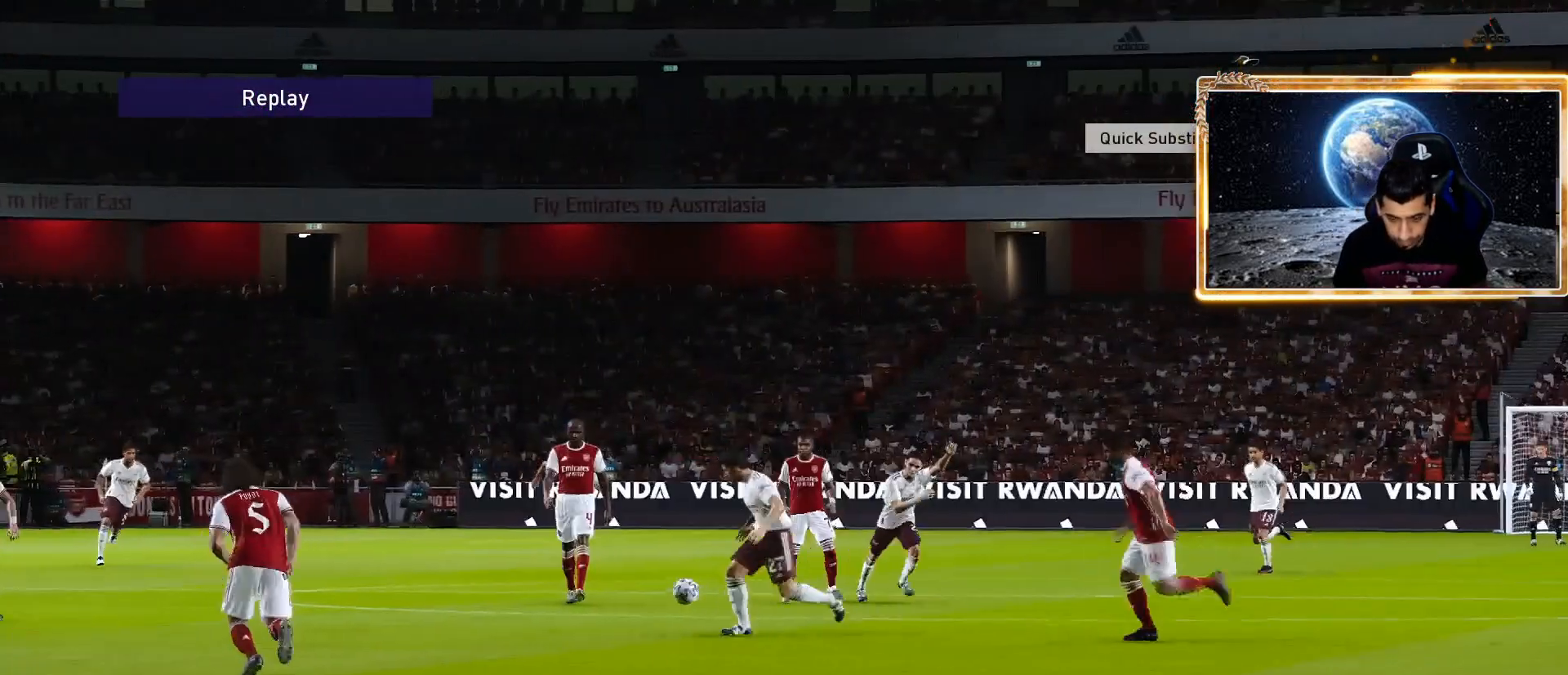
{"buttons": [], "left_stick": "center", "right_stick": "center", "events": [[83, "START", "up"]]}
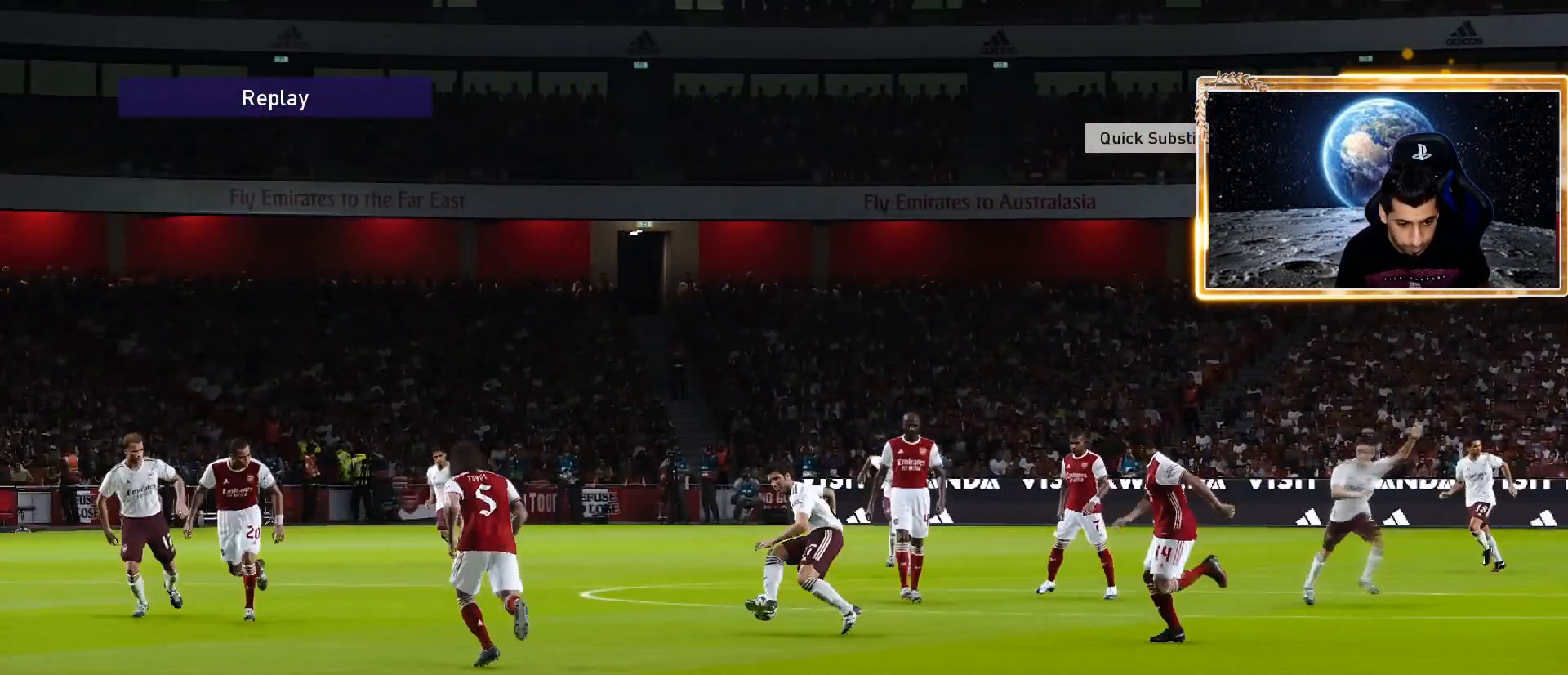
{"buttons": [], "left_stick": "center", "right_stick": "center", "events": []}
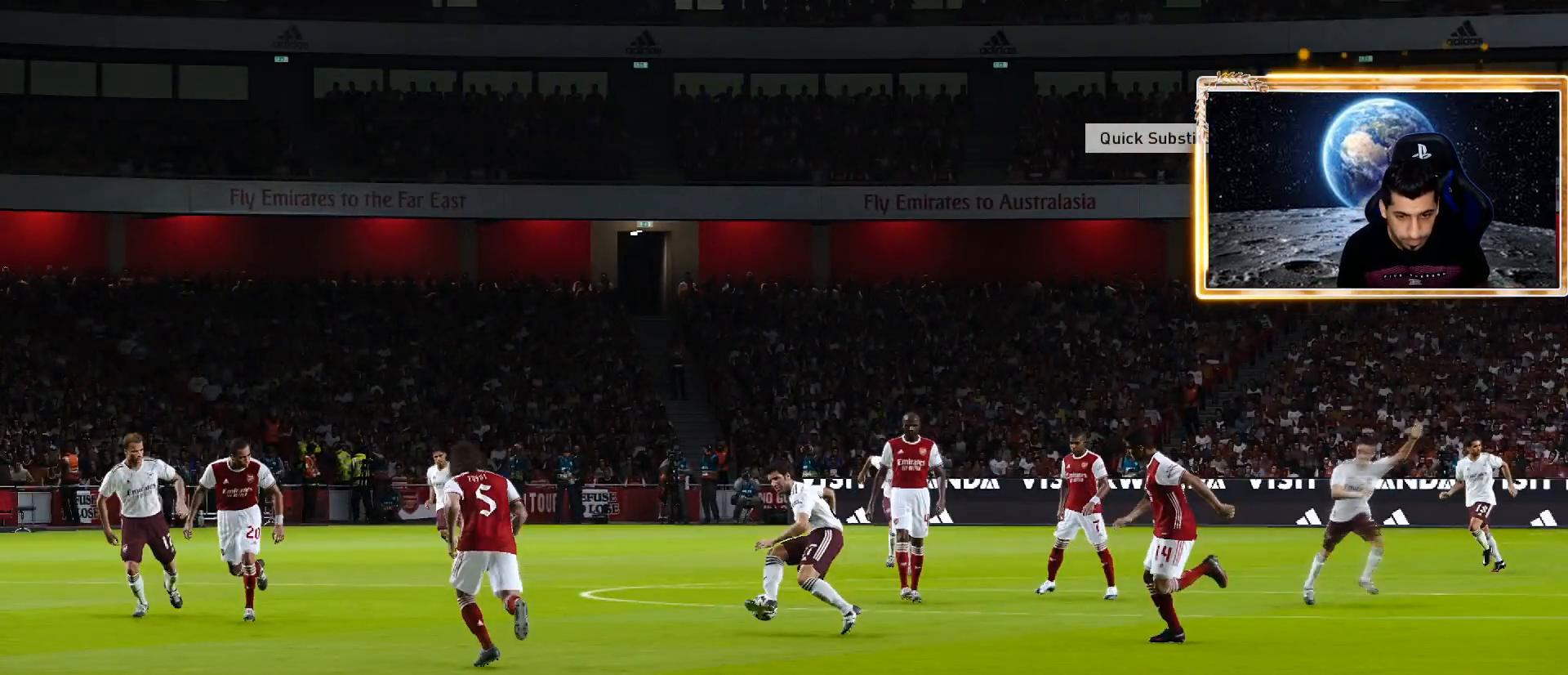
{"buttons": [], "left_stick": "center", "right_stick": "center", "events": []}
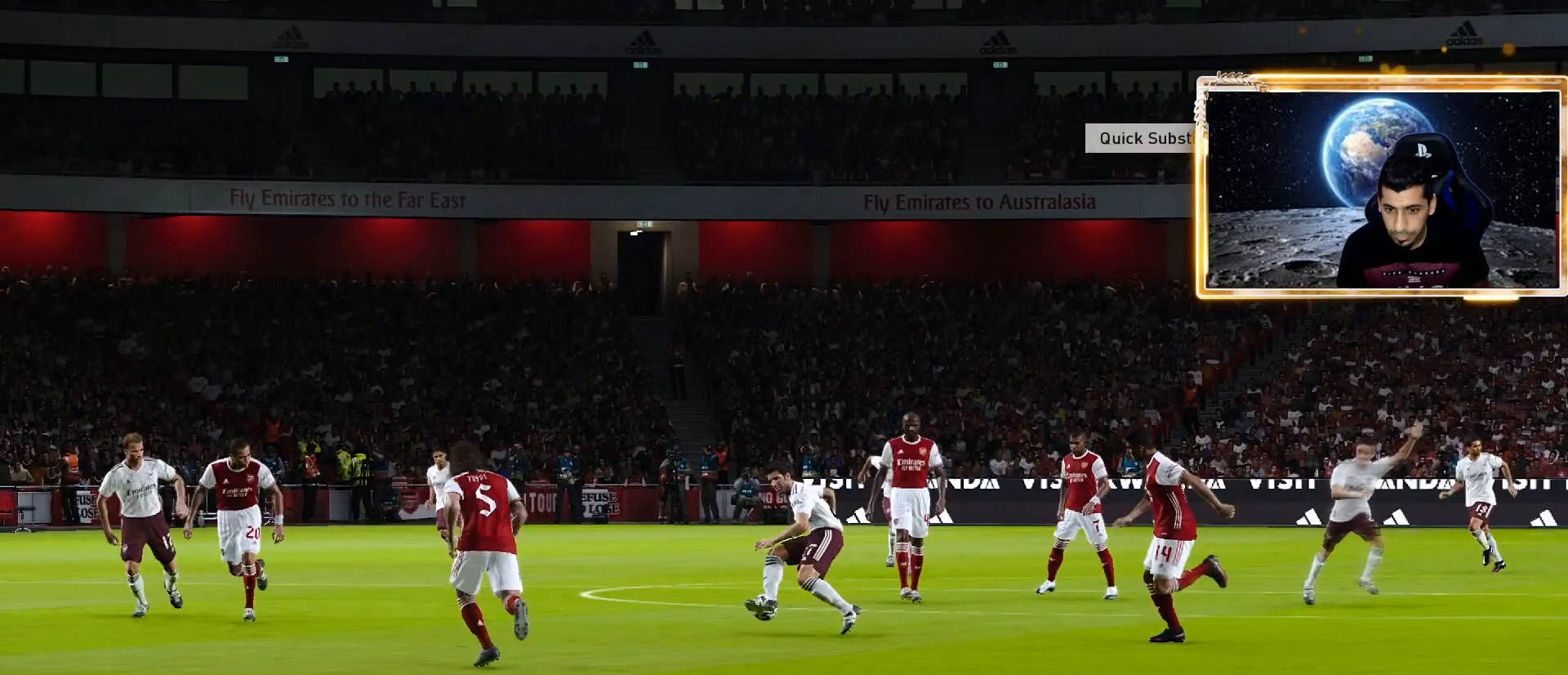
{"buttons": [], "left_stick": "center", "right_stick": "center", "events": []}
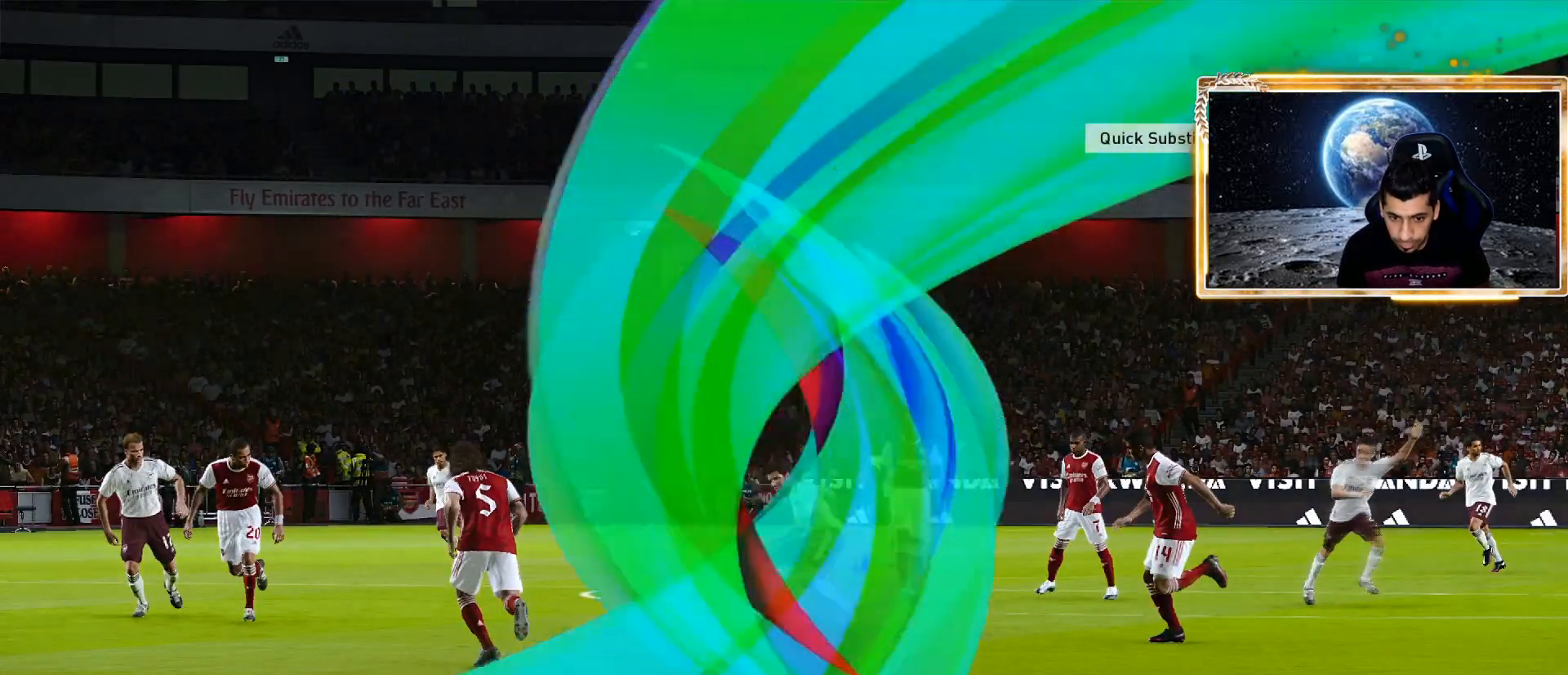
{"buttons": ["L1"], "left_stick": "center", "right_stick": "center", "events": [[33, "L1", "down"]]}
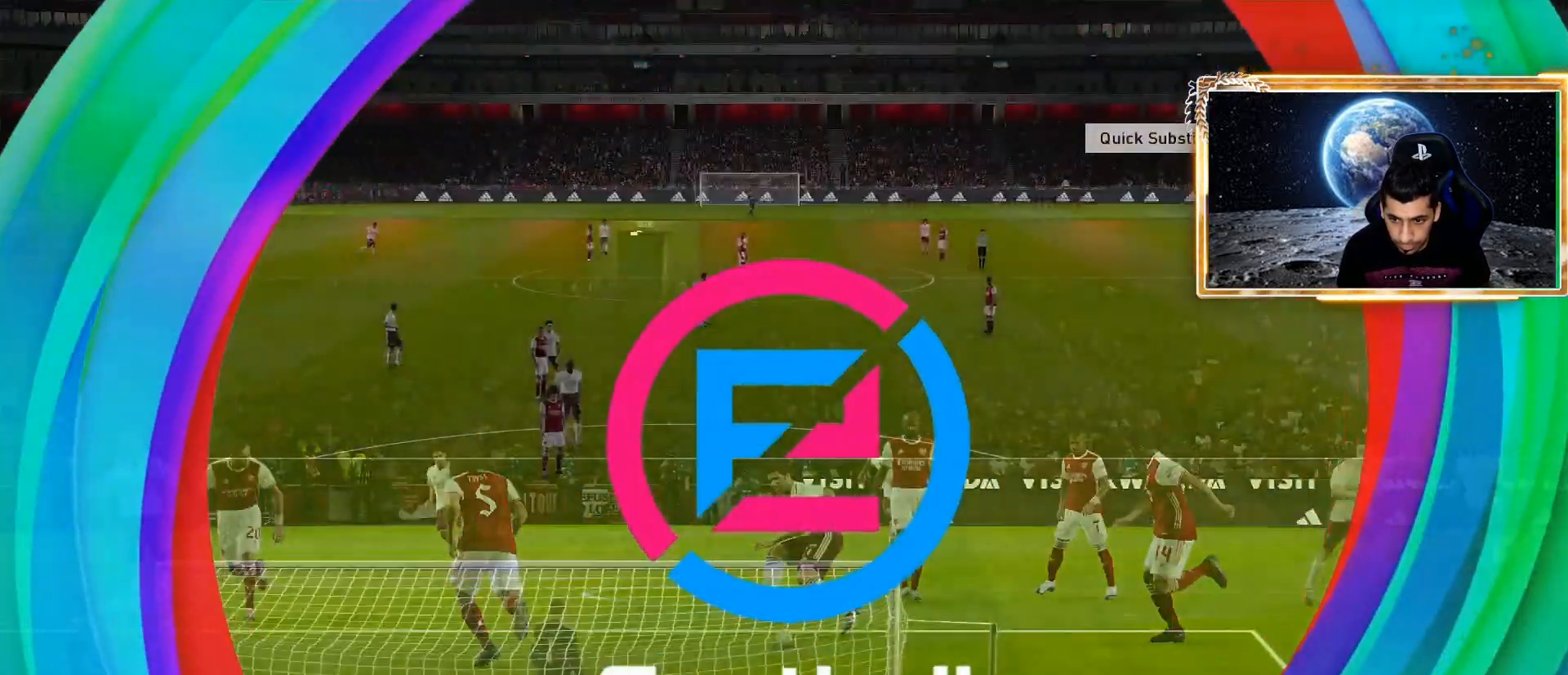
{"buttons": ["L1"], "left_stick": "center", "right_stick": "center", "events": []}
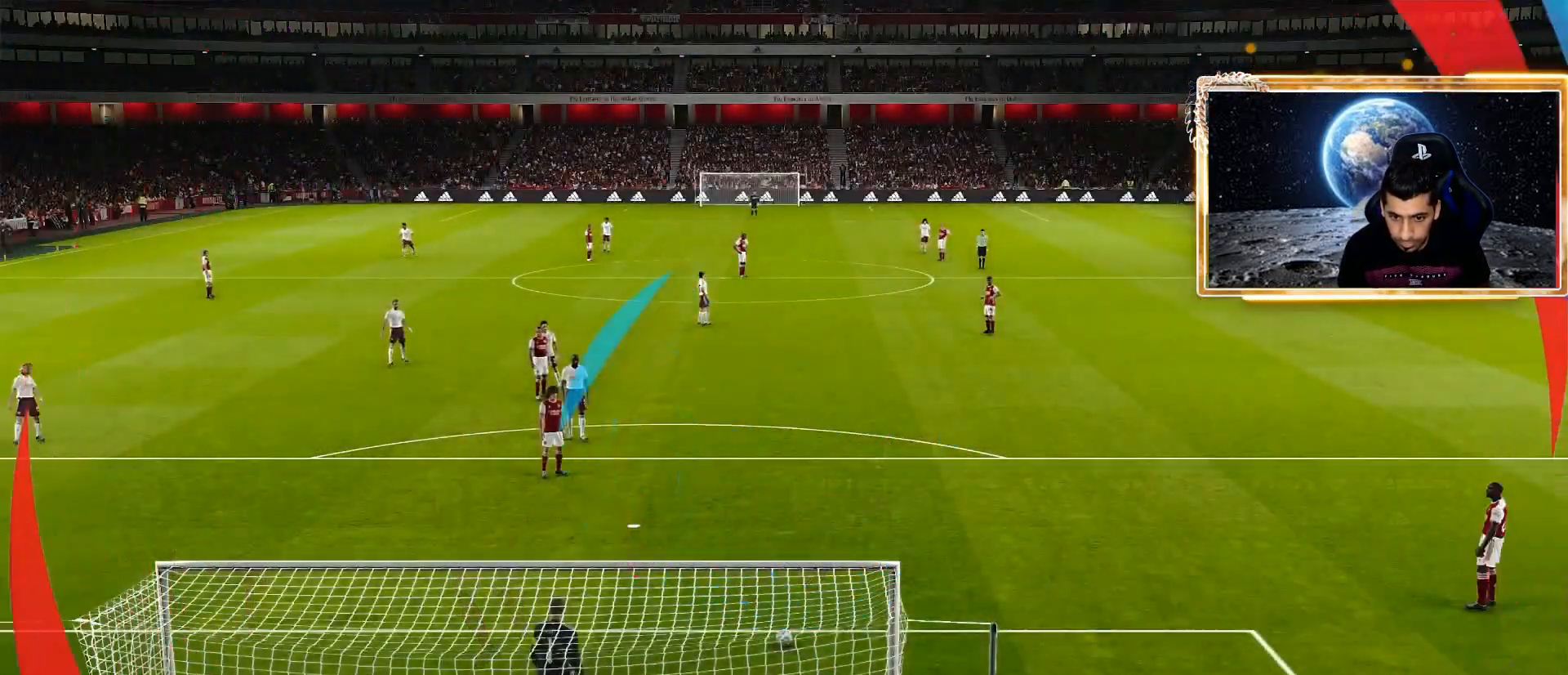
{"buttons": ["CROSS"], "left_stick": "right", "right_stick": "center", "events": [[217, "right_stick", "up"], [317, "right_stick", "center"], [400, "L1", "up"], [433, "CROSS", "down"], [500, "left_stick", "right"]]}
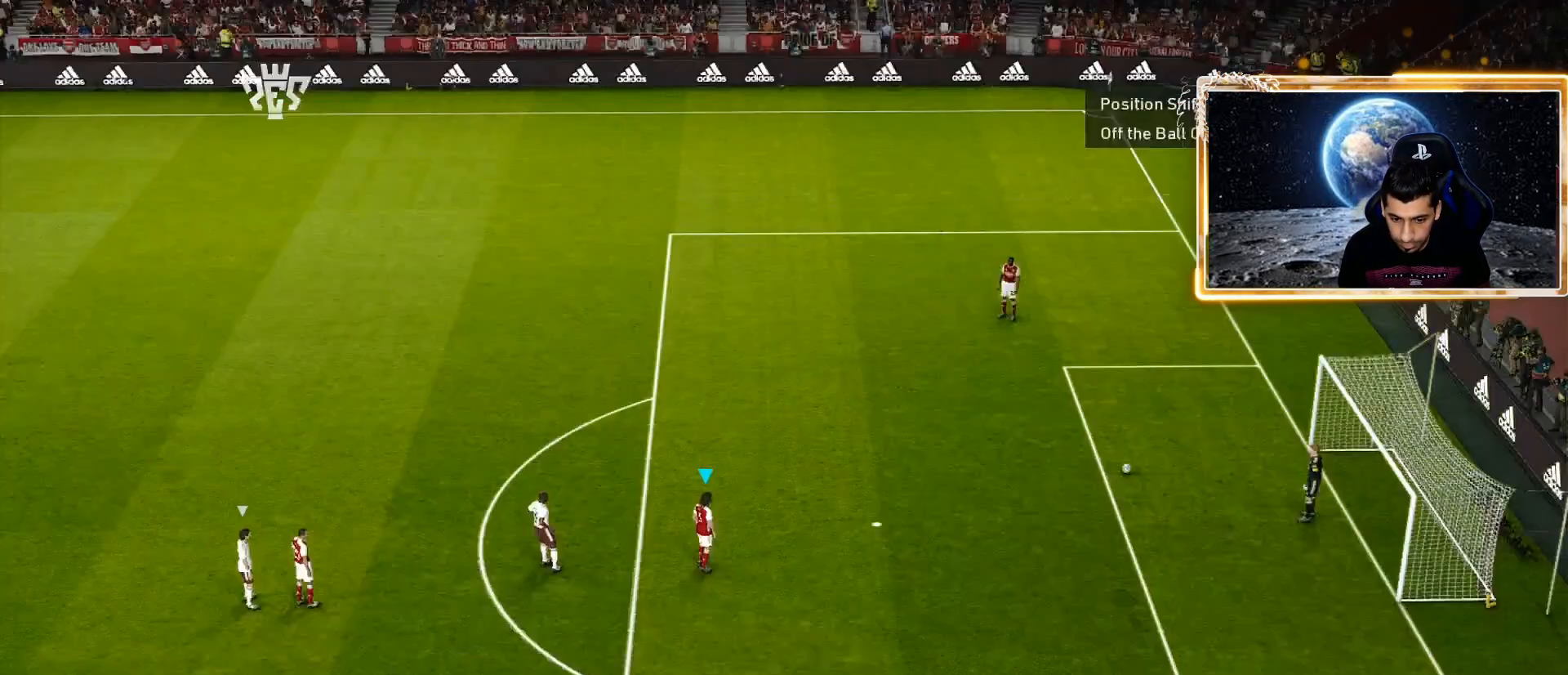
{"buttons": [], "left_stick": "up-right", "right_stick": "center", "events": [[67, "CROSS", "up"], [133, "CROSS", "down"], [267, "CROSS", "up"], [417, "left_stick", "up-right"]]}
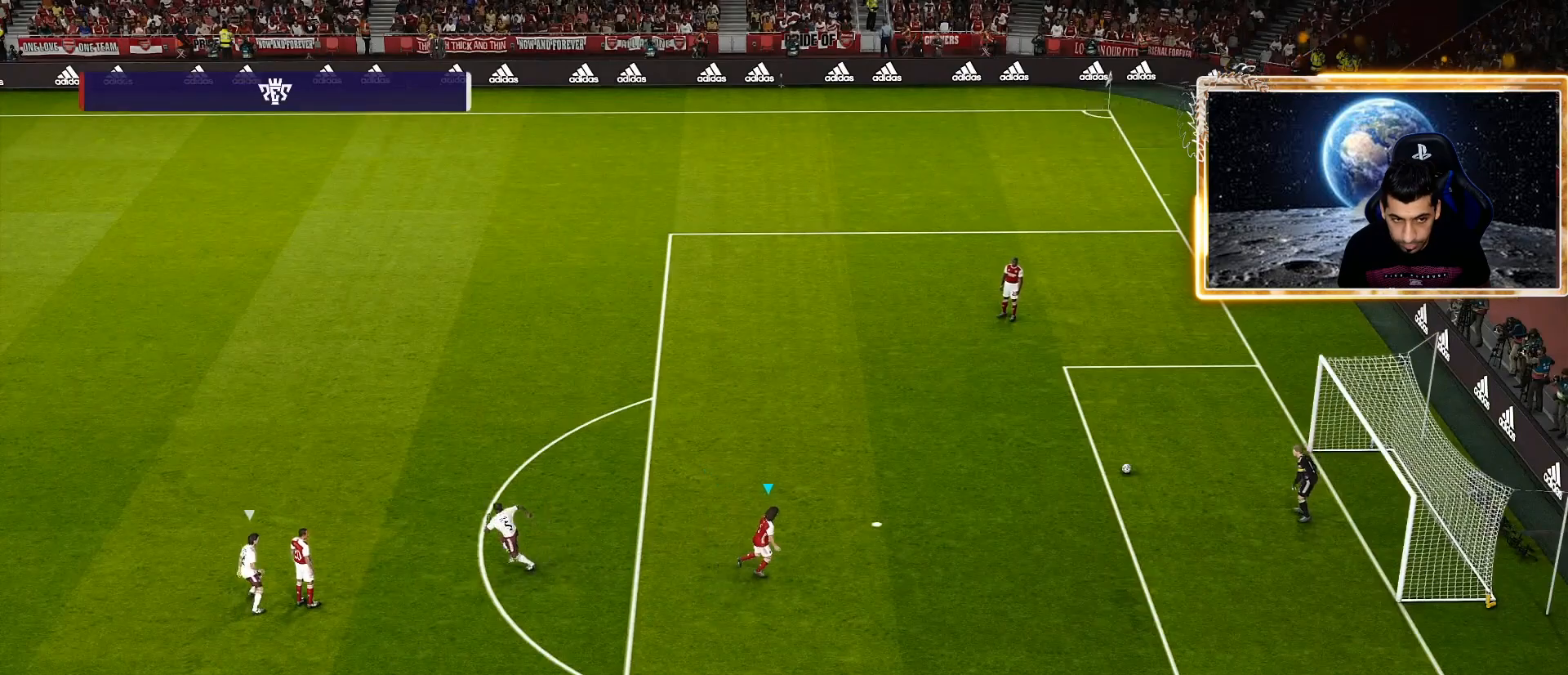
{"buttons": [], "left_stick": "center", "right_stick": "center", "events": [[17, "R1", "down"], [183, "R1", "up"], [350, "left_stick", "right"], [450, "left_stick", "center"]]}
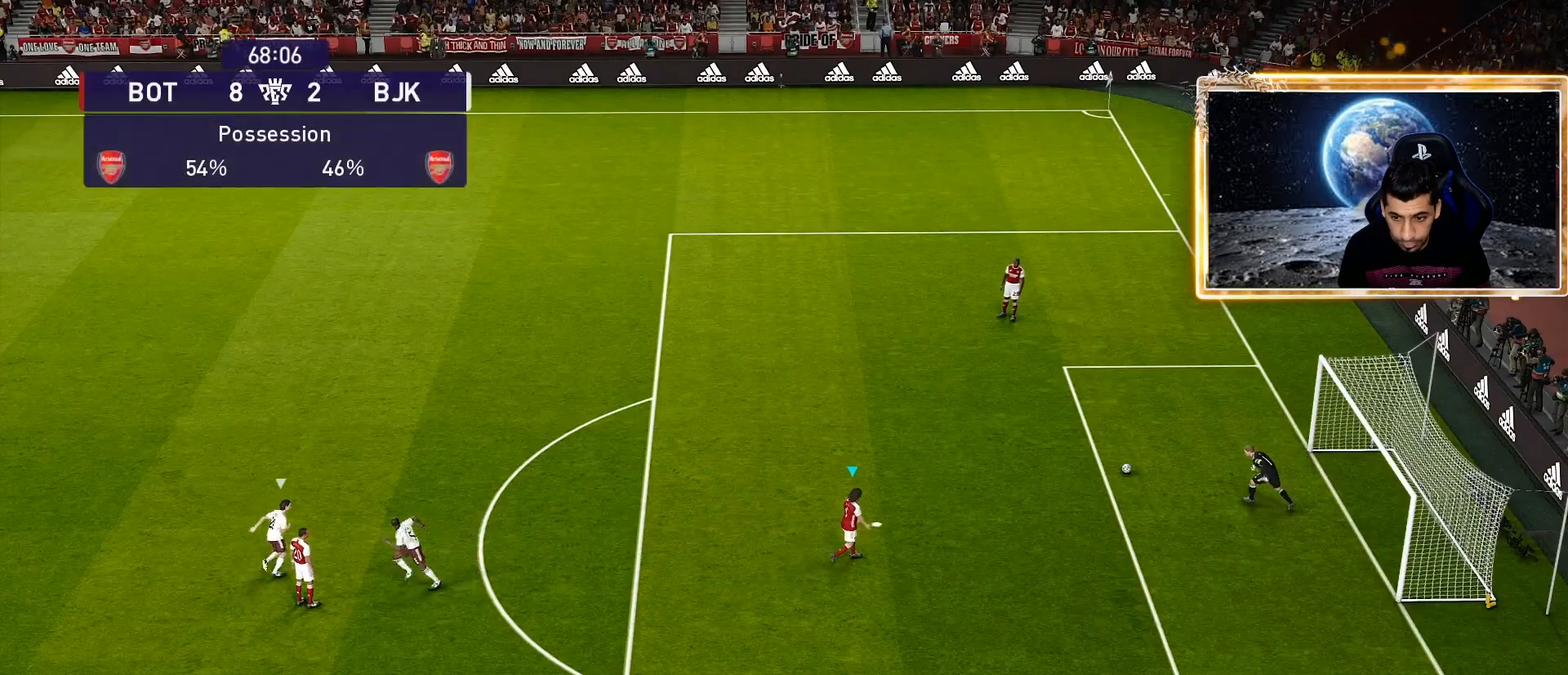
{"buttons": [], "left_stick": "center", "right_stick": "center", "events": []}
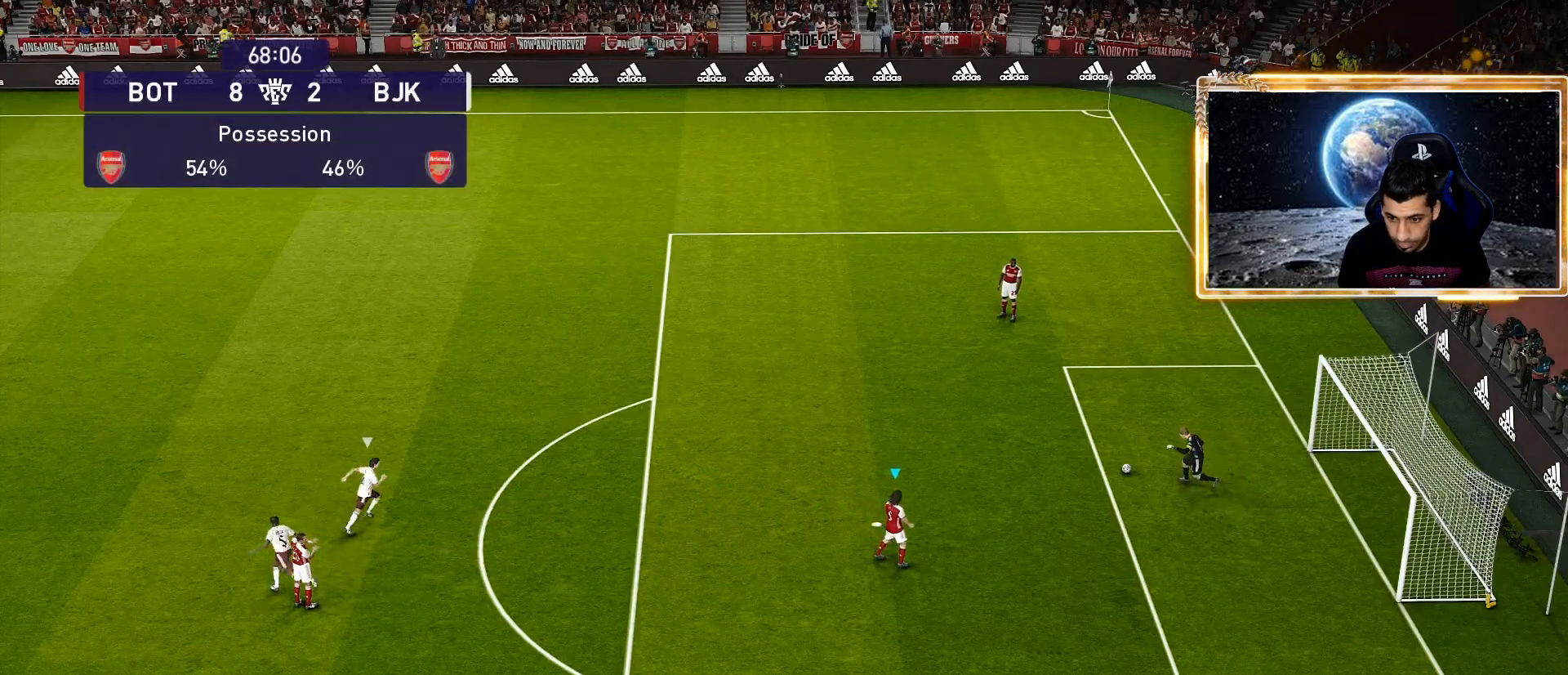
{"buttons": ["TRIANGLE", "R2"], "left_stick": "up", "right_stick": "center", "events": [[350, "left_stick", "up"], [483, "R2", "down"], [483, "TRIANGLE", "down"]]}
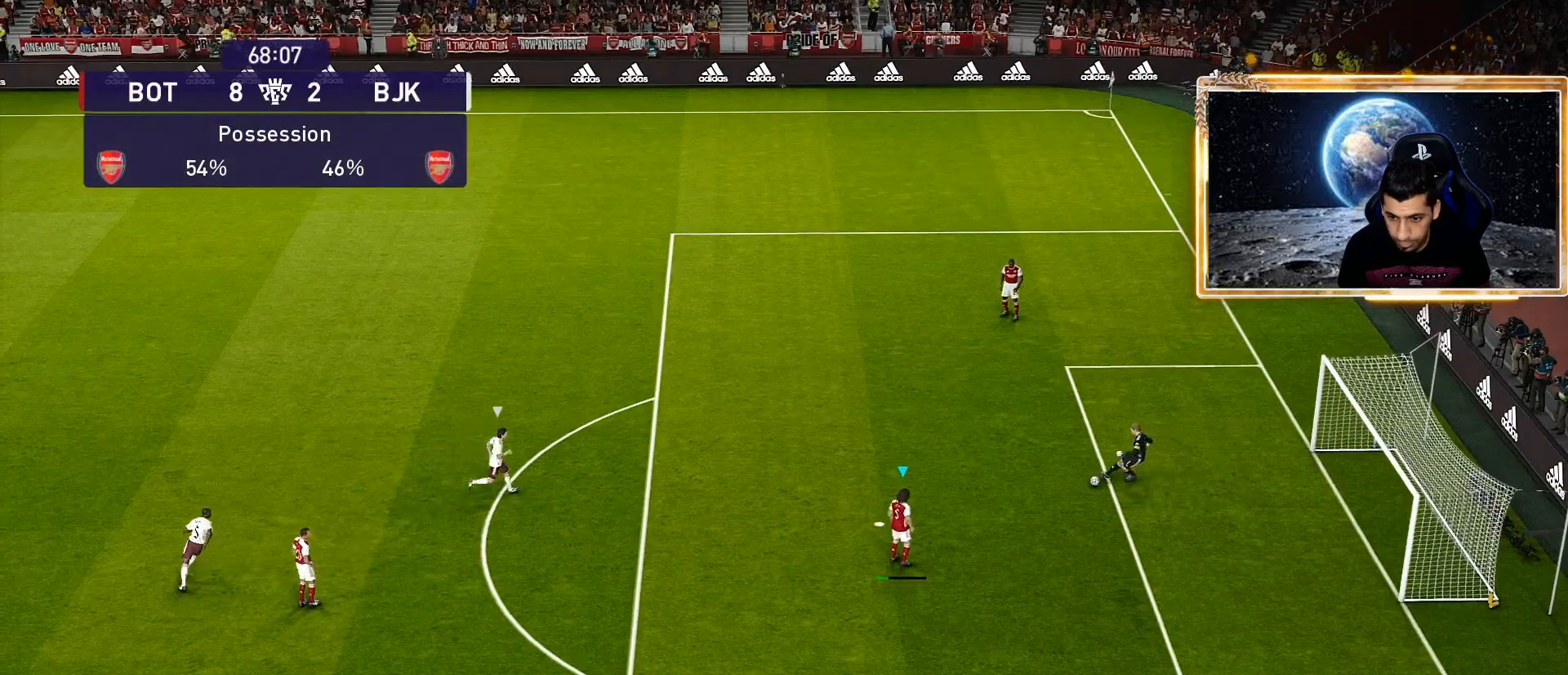
{"buttons": [], "left_stick": "center", "right_stick": "center", "events": [[133, "TRIANGLE", "up"], [283, "R2", "up"], [333, "left_stick", "center"]]}